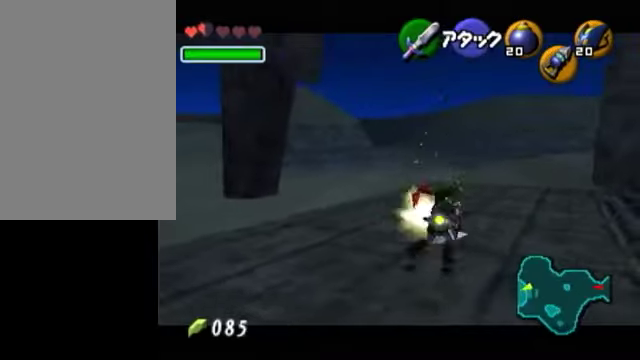
Gameplay with a controller (Nintendo layout); each line is a JSON object with the inputs held at the frame after it. "events" lists button and stick changes between this image and that frame as [ms after this image, input, new state], when the widget could be followed in between. Not read: L3 R3.
{"buttons": [], "left_stick": "up", "right_stick": "center", "events": [[200, "left_stick", "up"]]}
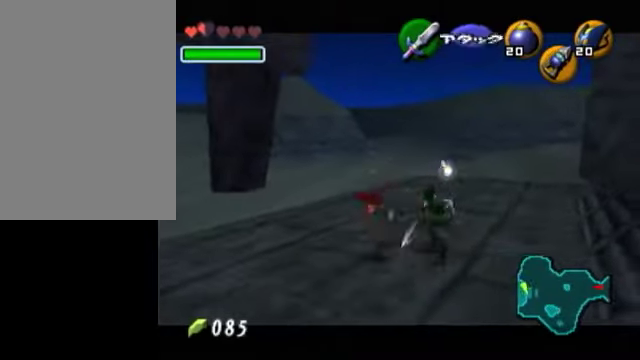
{"buttons": ["A", "L1"], "left_stick": "up-right", "right_stick": "center", "events": [[150, "left_stick", "up-right"], [400, "A", "down"], [500, "L1", "down"]]}
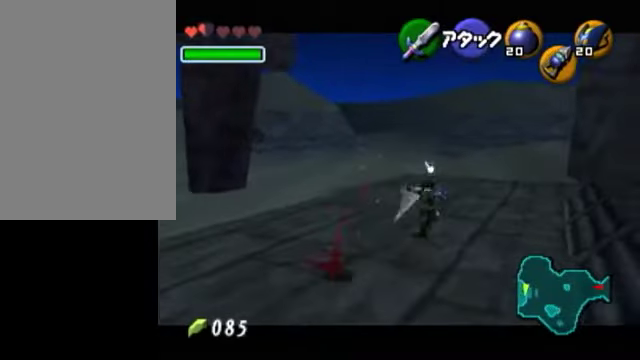
{"buttons": [], "left_stick": "up", "right_stick": "center", "events": [[50, "A", "up"], [50, "left_stick", "up"], [150, "L1", "up"]]}
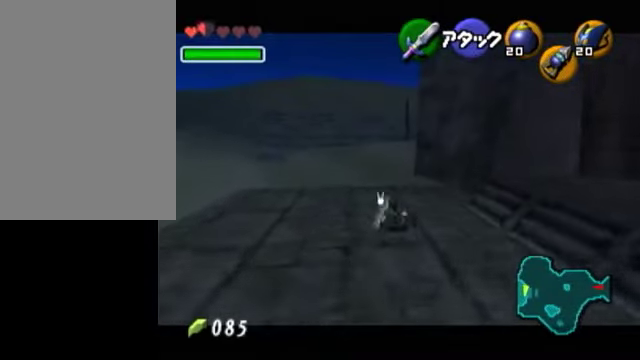
{"buttons": [], "left_stick": "up", "right_stick": "center", "events": []}
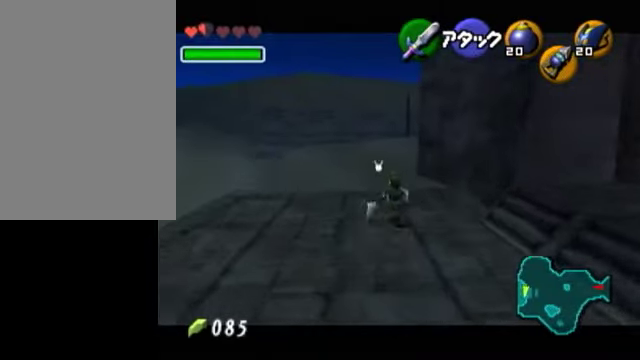
{"buttons": ["L1"], "left_stick": "center", "right_stick": "center", "events": [[50, "left_stick", "center"], [300, "L1", "down"], [300, "left_stick", "right"], [350, "left_stick", "center"]]}
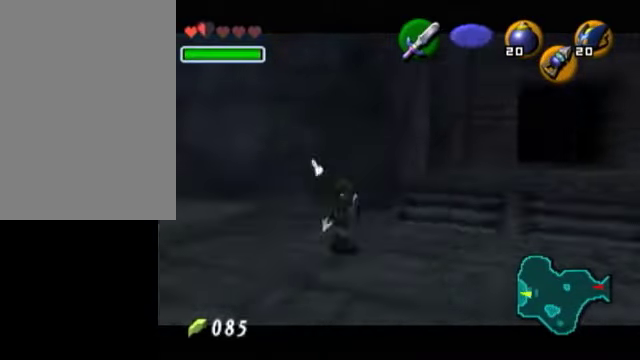
{"buttons": [], "left_stick": "up-left", "right_stick": "center", "events": [[250, "L1", "up"], [450, "left_stick", "up"], [500, "left_stick", "up-left"]]}
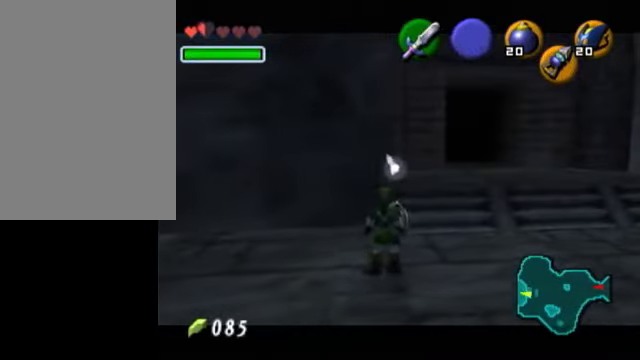
{"buttons": [], "left_stick": "up", "right_stick": "center", "events": [[350, "left_stick", "up"]]}
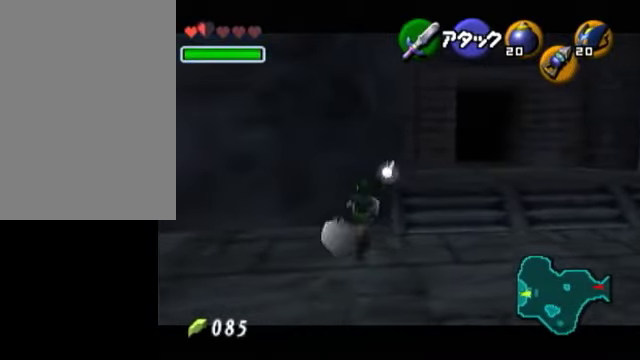
{"buttons": [], "left_stick": "up", "right_stick": "center", "events": []}
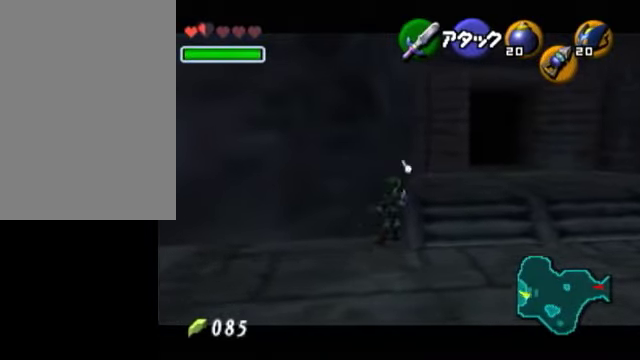
{"buttons": ["L1"], "left_stick": "center", "right_stick": "center", "events": [[350, "L1", "down"], [350, "left_stick", "center"]]}
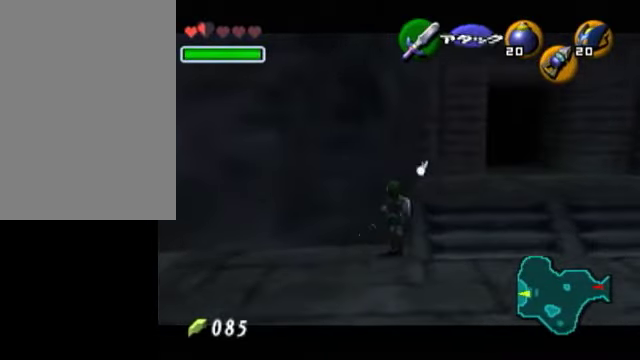
{"buttons": ["L1"], "left_stick": "center", "right_stick": "center", "events": []}
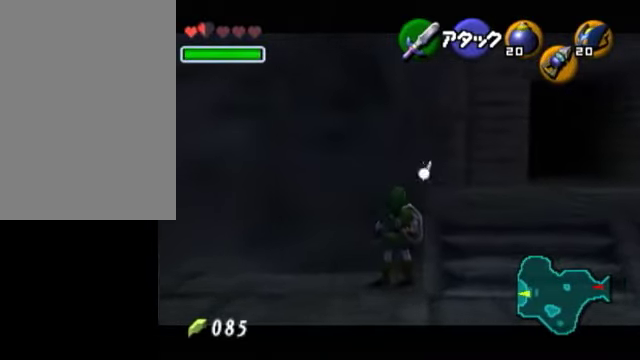
{"buttons": ["L1"], "left_stick": "center", "right_stick": "center", "events": [[250, "Y", "down"], [300, "R1", "down"], [350, "Y", "up"], [400, "R1", "up"]]}
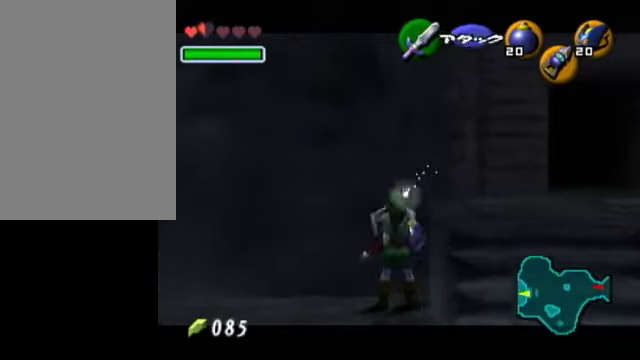
{"buttons": ["L1"], "left_stick": "center", "right_stick": "center", "events": []}
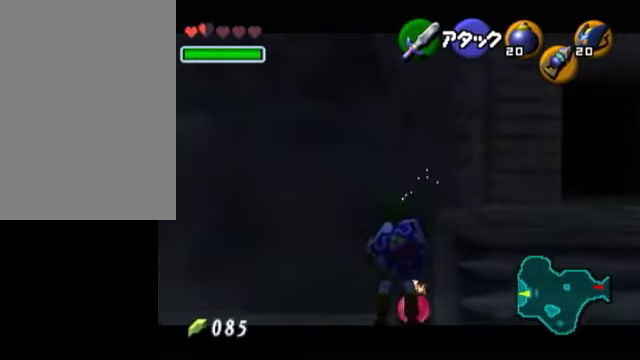
{"buttons": ["L1"], "left_stick": "center", "right_stick": "center", "events": []}
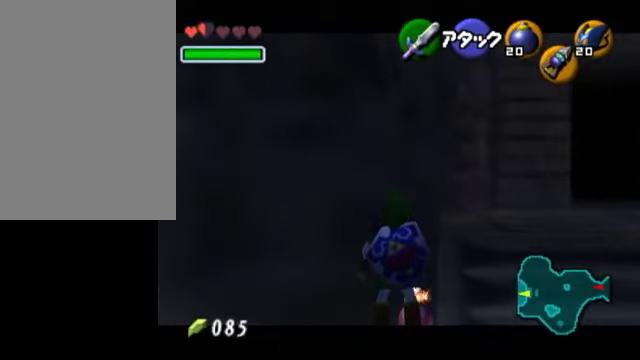
{"buttons": [], "left_stick": "center", "right_stick": "center", "events": [[200, "A", "down"], [200, "left_stick", "right"], [400, "A", "up"], [400, "L1", "up"], [400, "left_stick", "center"]]}
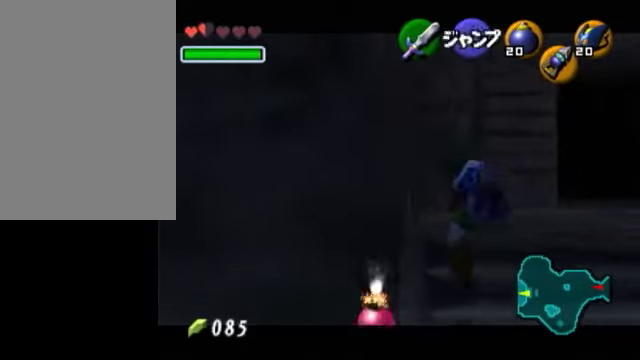
{"buttons": [], "left_stick": "center", "right_stick": "center", "events": []}
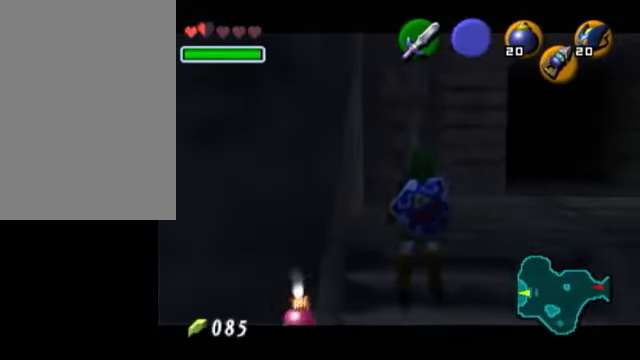
{"buttons": ["L1"], "left_stick": "center", "right_stick": "center", "events": [[50, "L1", "down"], [250, "A", "down"], [350, "A", "up"], [450, "A", "down"], [500, "A", "up"]]}
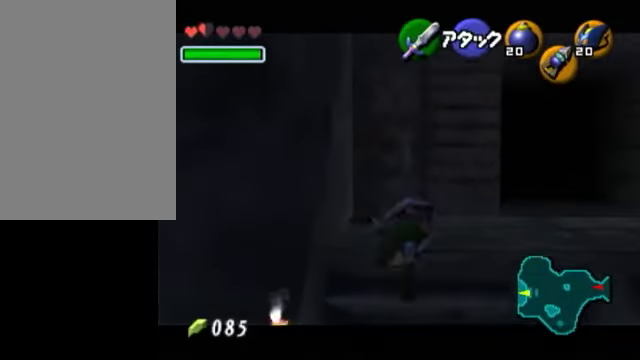
{"buttons": ["L1", "R1"], "left_stick": "center", "right_stick": "center", "events": [[350, "R1", "down"]]}
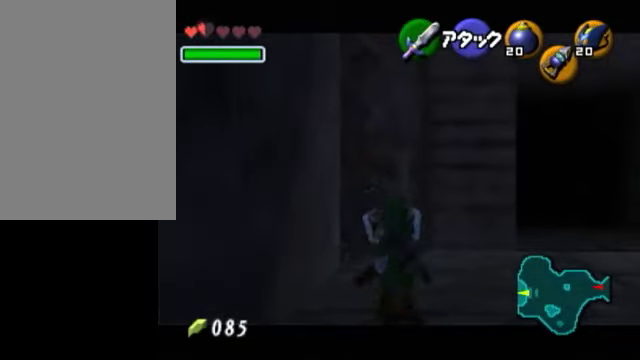
{"buttons": ["L1", "R1"], "left_stick": "center", "right_stick": "center", "events": [[200, "left_stick", "down"], [250, "A", "down"], [350, "A", "up"], [350, "left_stick", "center"]]}
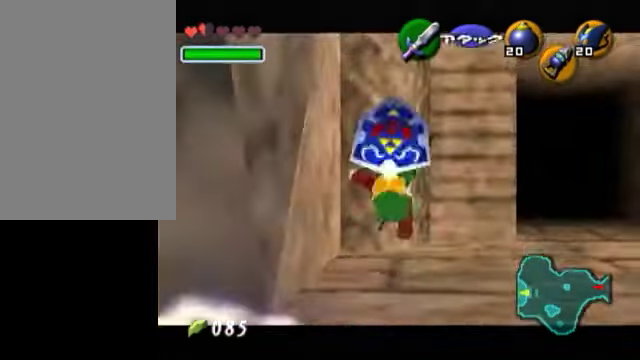
{"buttons": ["L1", "R1"], "left_stick": "center", "right_stick": "center", "events": []}
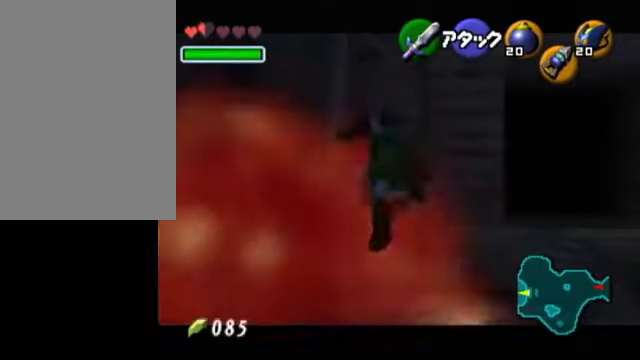
{"buttons": [], "left_stick": "center", "right_stick": "center", "events": [[100, "R1", "up"], [150, "L1", "up"]]}
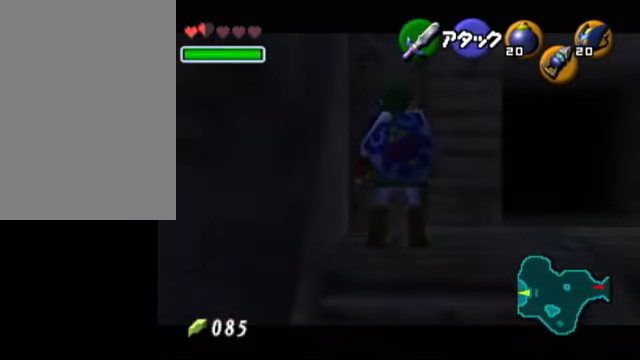
{"buttons": [], "left_stick": "center", "right_stick": "center", "events": []}
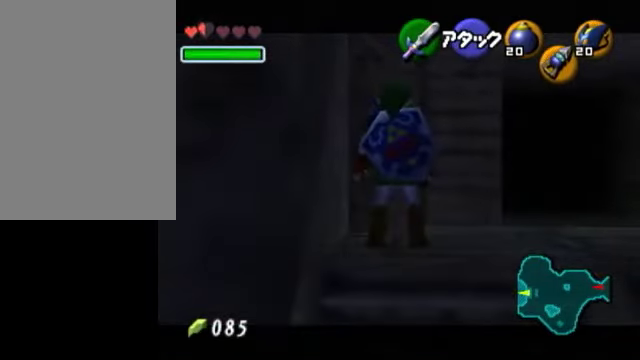
{"buttons": [], "left_stick": "left", "right_stick": "center", "events": [[500, "left_stick", "left"]]}
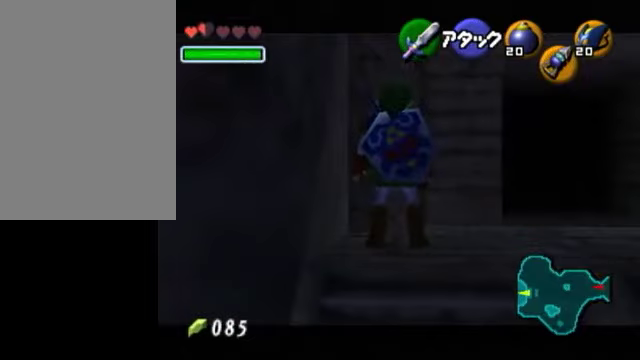
{"buttons": [], "left_stick": "center", "right_stick": "center", "events": [[50, "A", "down"], [150, "A", "up"], [150, "left_stick", "center"]]}
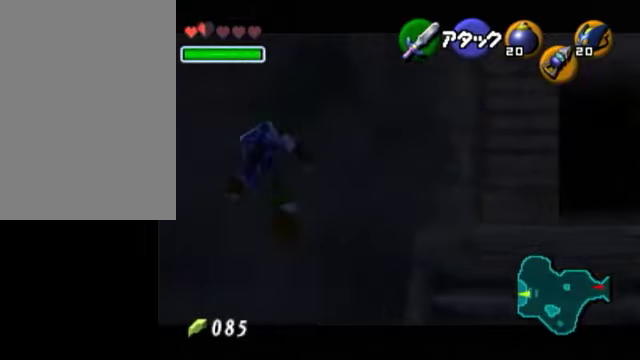
{"buttons": ["L1"], "left_stick": "center", "right_stick": "center", "events": [[300, "left_stick", "right"], [350, "L1", "down"], [450, "left_stick", "center"]]}
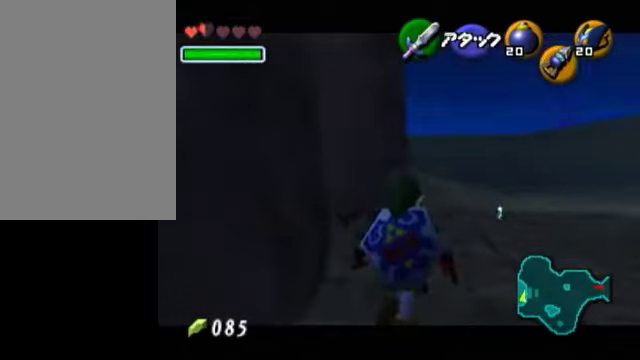
{"buttons": [], "left_stick": "up", "right_stick": "center", "events": [[100, "L1", "up"], [400, "left_stick", "up"]]}
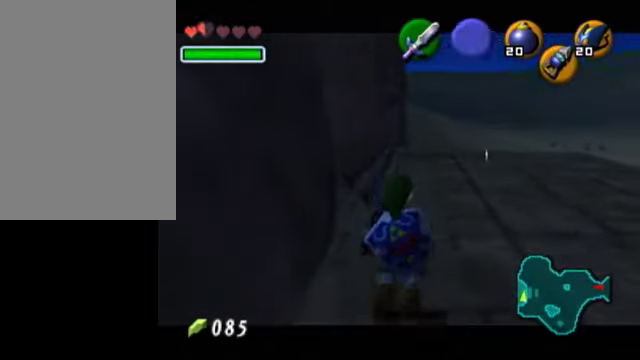
{"buttons": [], "left_stick": "up-left", "right_stick": "center", "events": [[450, "left_stick", "up-left"]]}
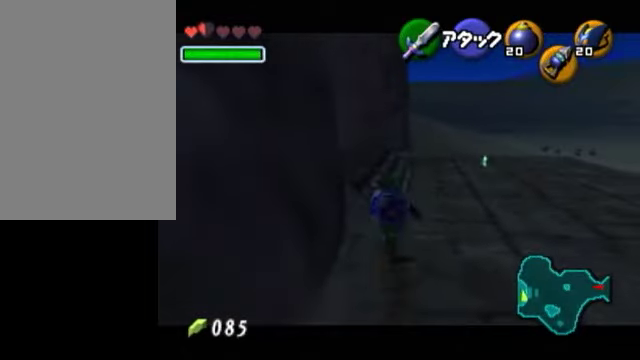
{"buttons": [], "left_stick": "up-left", "right_stick": "center", "events": []}
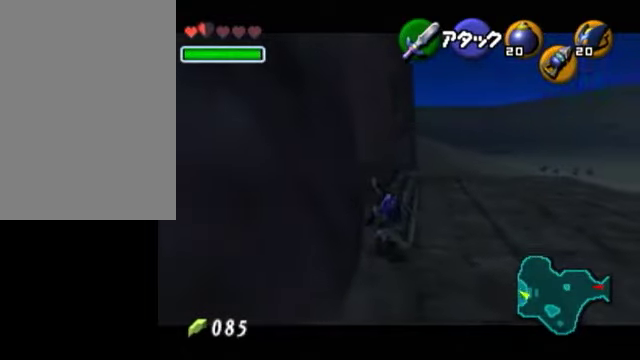
{"buttons": ["L1"], "left_stick": "center", "right_stick": "center", "events": [[50, "L1", "down"], [100, "left_stick", "center"], [250, "Y", "down"], [350, "R1", "down"], [350, "Y", "up"], [450, "R1", "up"]]}
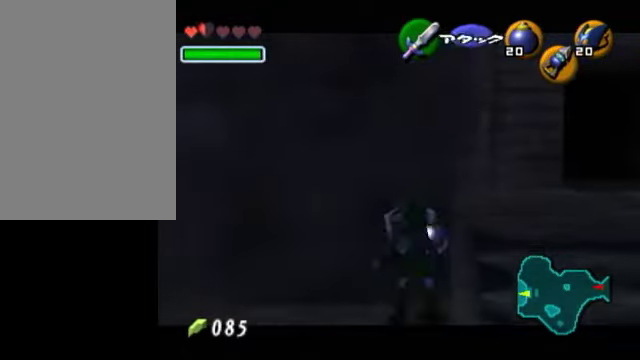
{"buttons": ["L1"], "left_stick": "center", "right_stick": "center", "events": []}
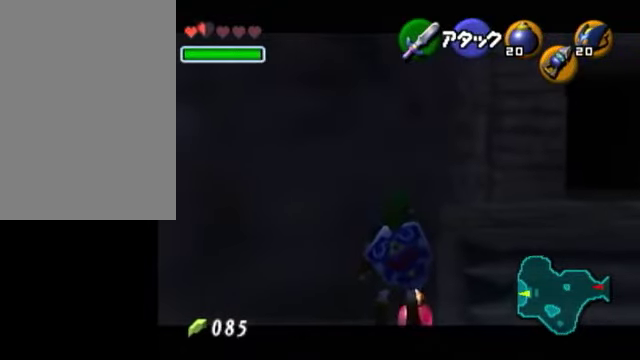
{"buttons": ["L1"], "left_stick": "center", "right_stick": "center", "events": []}